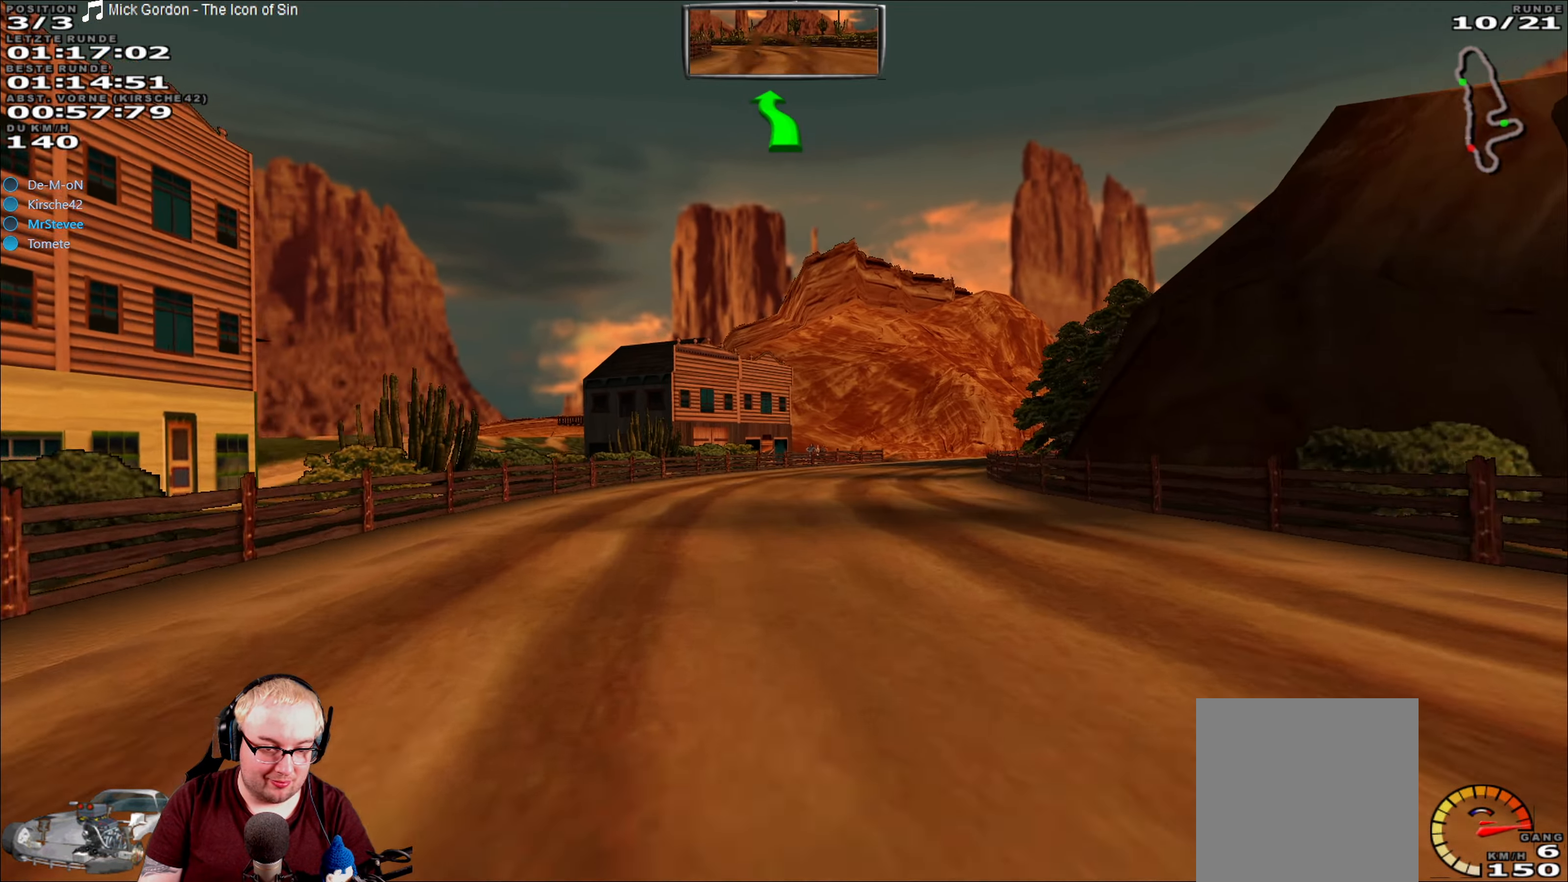
Gameplay with a controller (Xbox layout); each line is a JSON object with the inputs held at the frame after it (dt_ms = milliseconds from this image to that frame). "events" lists button and stick changes between this image and that frame as [ms after this image, input, new state], when the widget could be followed in between. Not read: A L3 R3.
{"dt_ms": 1000, "buttons": ["R2"], "left_stick": "center", "right_stick": "center", "events": [[216, "left_stick", "right"], [516, "left_stick", "center"], [616, "left_stick", "right"], [900, "left_stick", "center"]]}
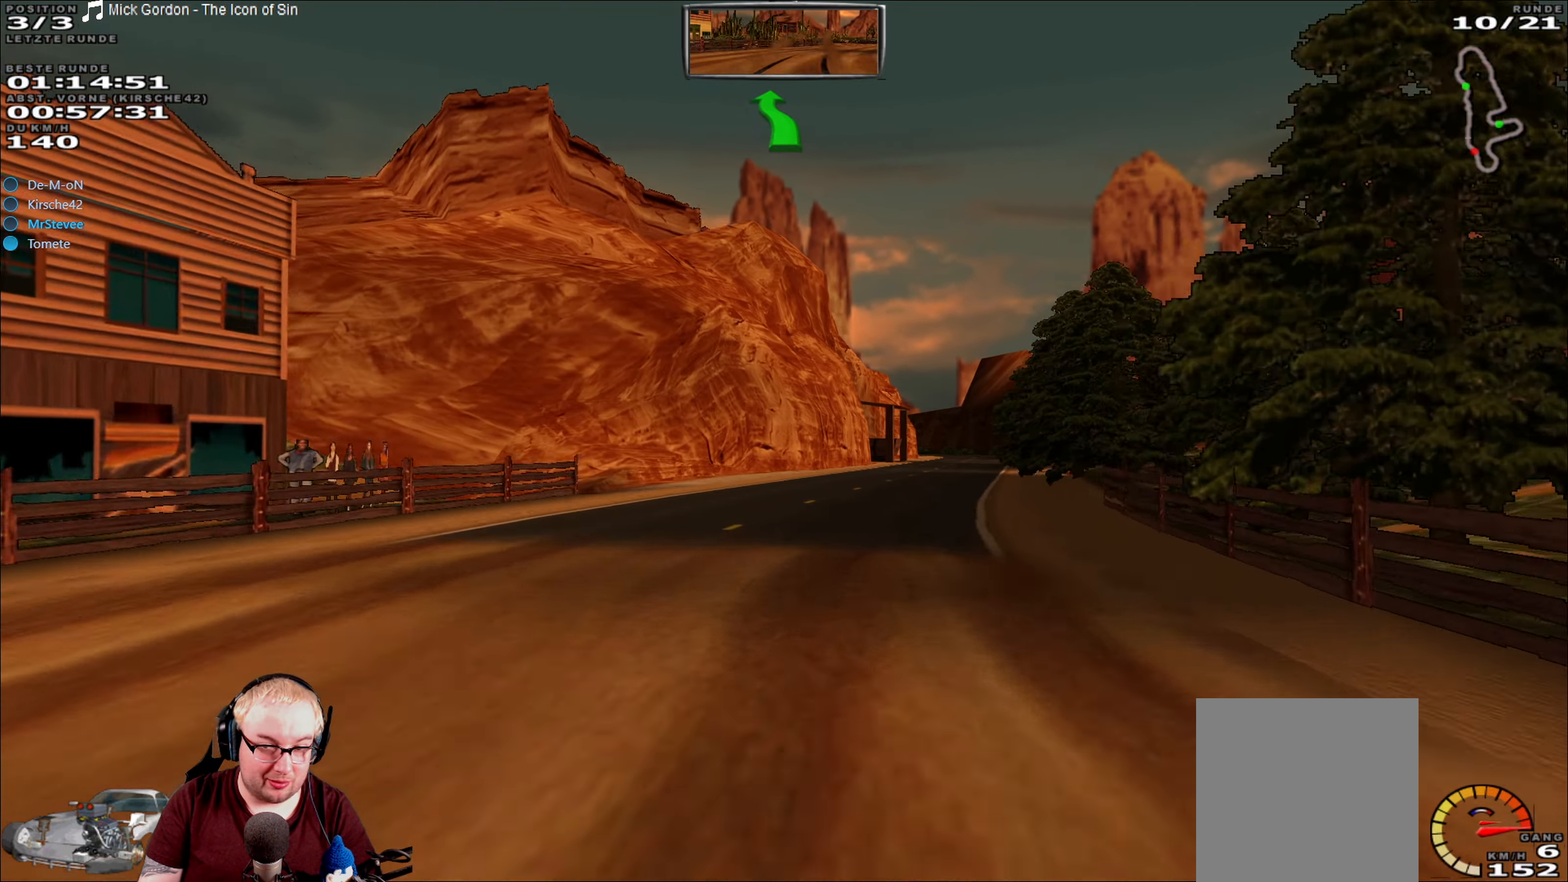
{"dt_ms": 500, "buttons": ["R2"], "left_stick": "center", "right_stick": "center", "events": [[150, "left_stick", "right"], [400, "left_stick", "center"]]}
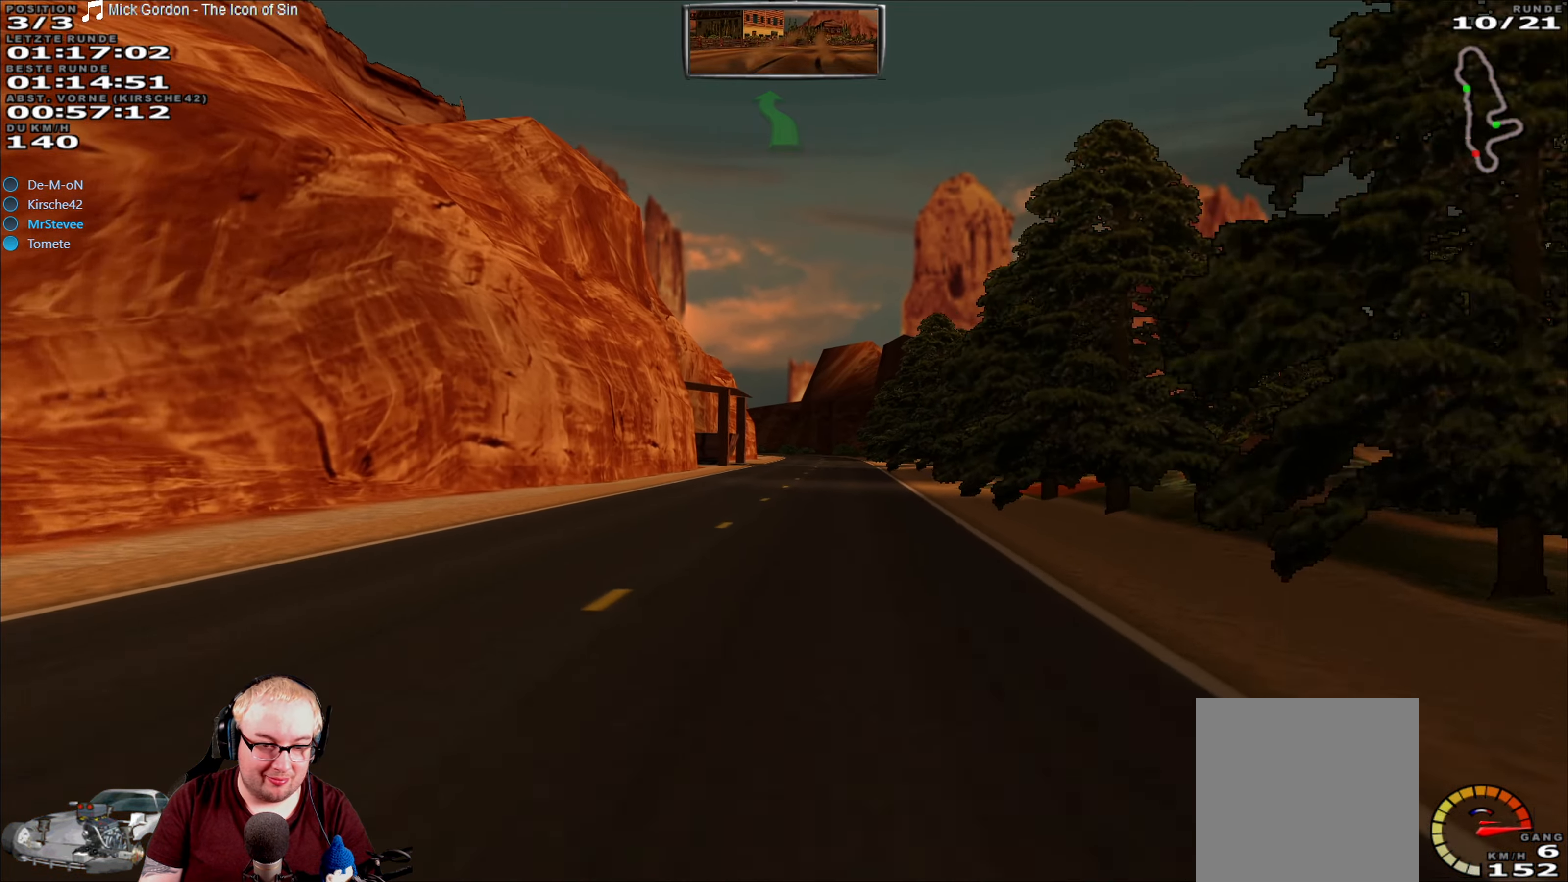
{"dt_ms": 500, "buttons": ["R2"], "left_stick": "center", "right_stick": "center", "events": [[300, "left_stick", "right"], [400, "left_stick", "center"]]}
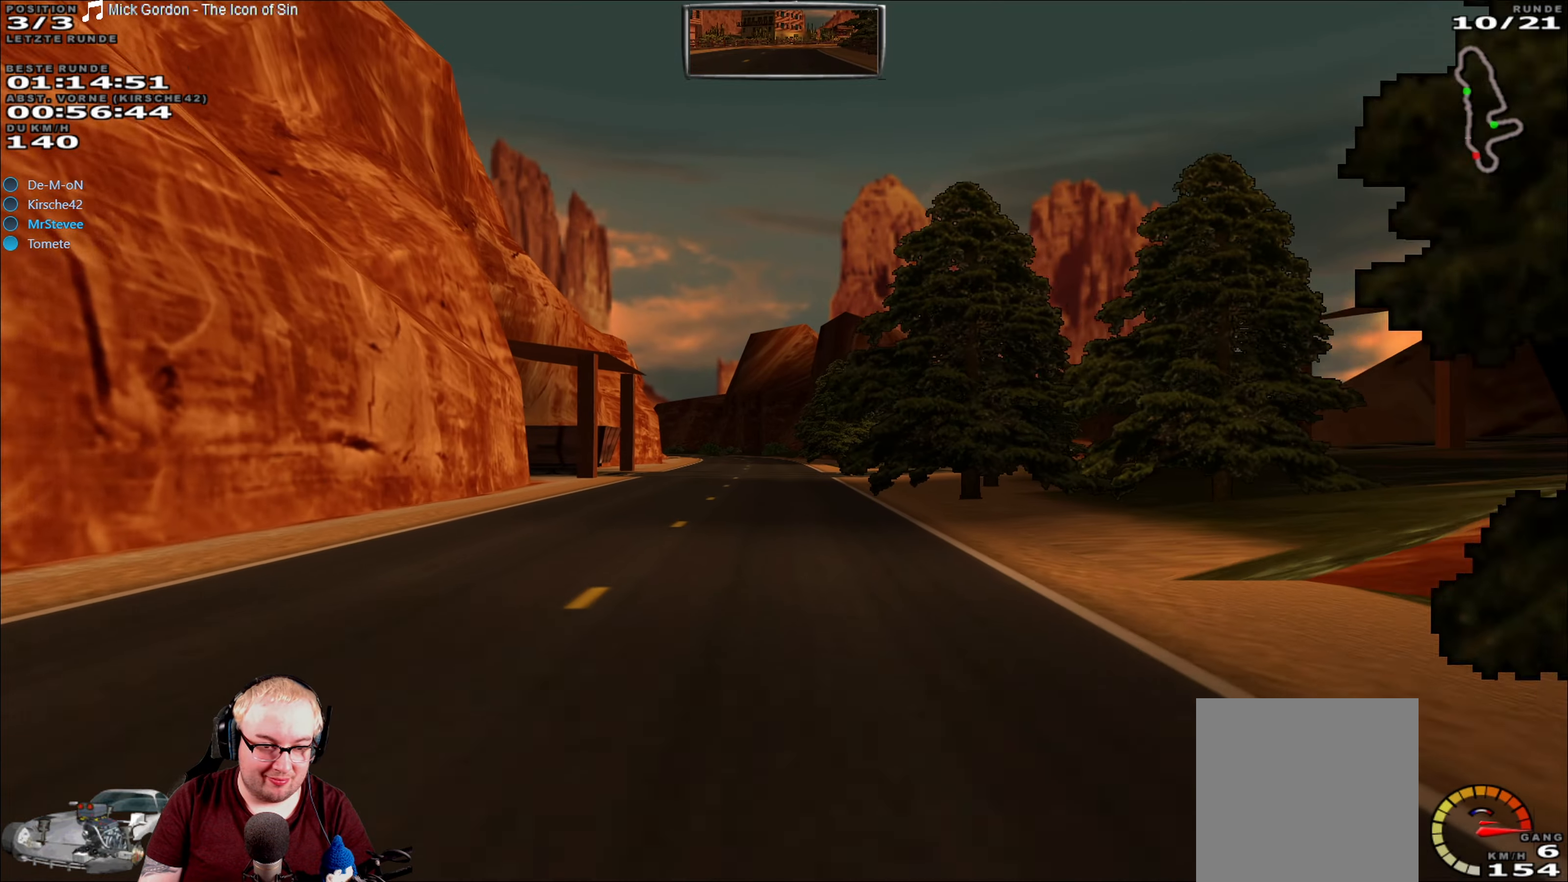
{"dt_ms": 500, "buttons": ["R2"], "left_stick": "center", "right_stick": "center", "events": []}
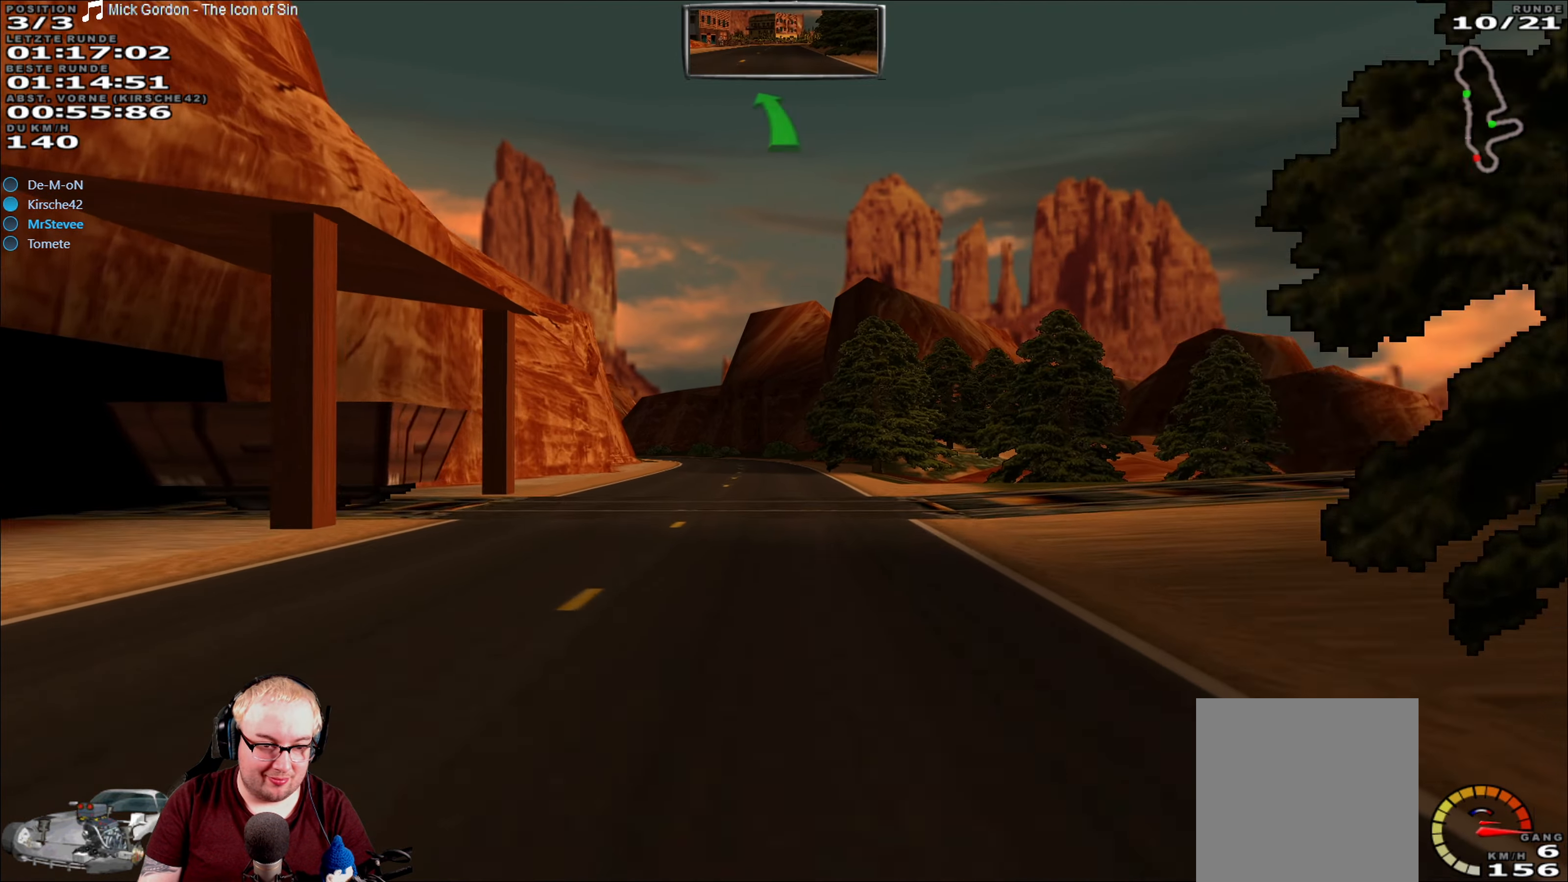
{"dt_ms": 500, "buttons": ["R2"], "left_stick": "center", "right_stick": "center", "events": []}